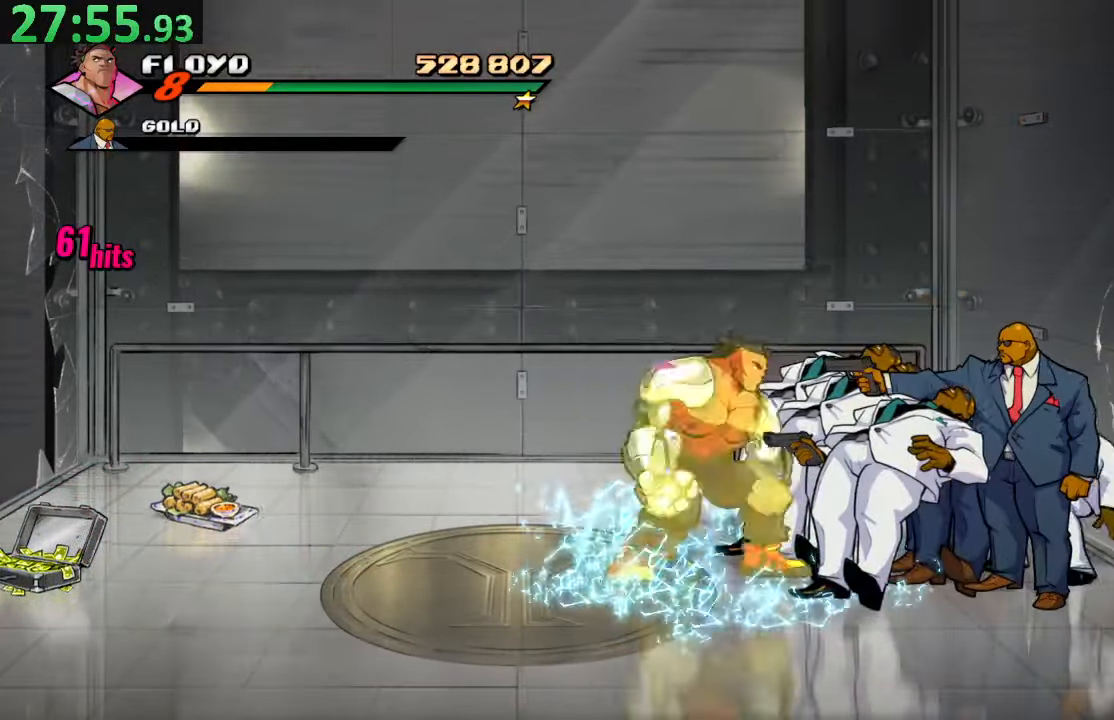
Gameplay with a controller (PlayStation layout); each line is a JSON object with the inputs held at the frame after it. "events" lists button and stick changes between this image and that frame as [ms after this image, input, new state], when the widget could be followed in between. Not read: L3 R3.
{"buttons": ["SQUARE", "DPAD_RIGHT"], "left_stick": "center", "right_stick": "center"}
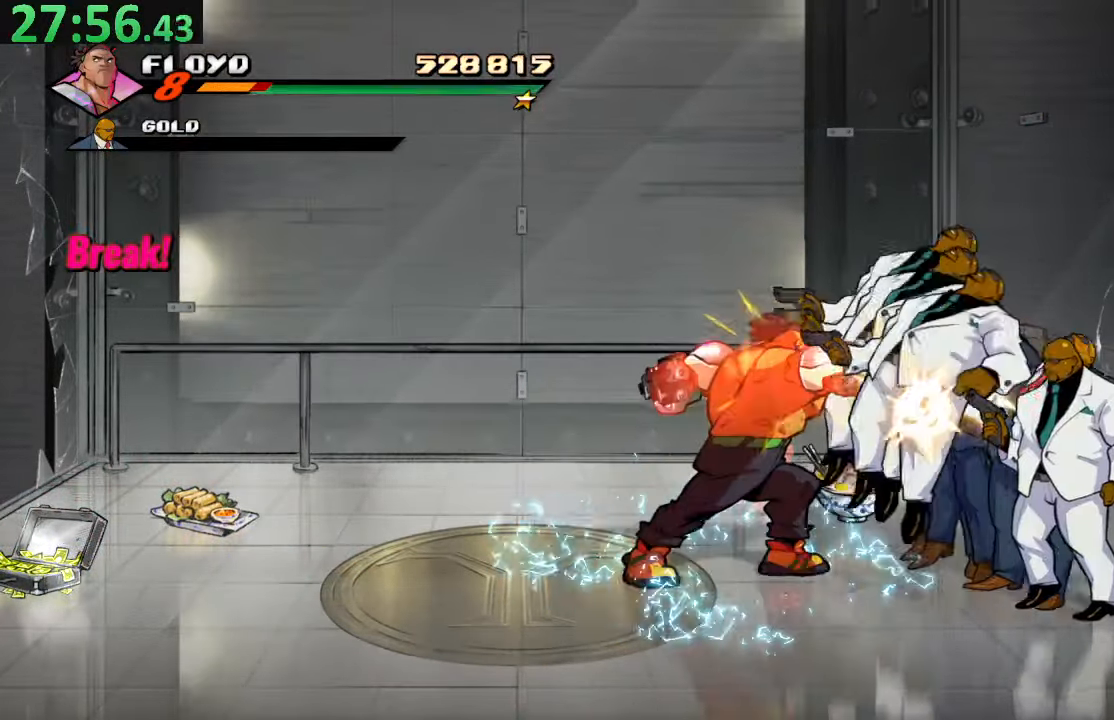
{"buttons": ["DPAD_RIGHT"], "left_stick": "center", "right_stick": "center", "events": [[66, "SQUARE", "up"], [116, "SQUARE", "down"], [250, "DPAD_RIGHT", "up"], [316, "SQUARE", "up"], [366, "DPAD_RIGHT", "down"]]}
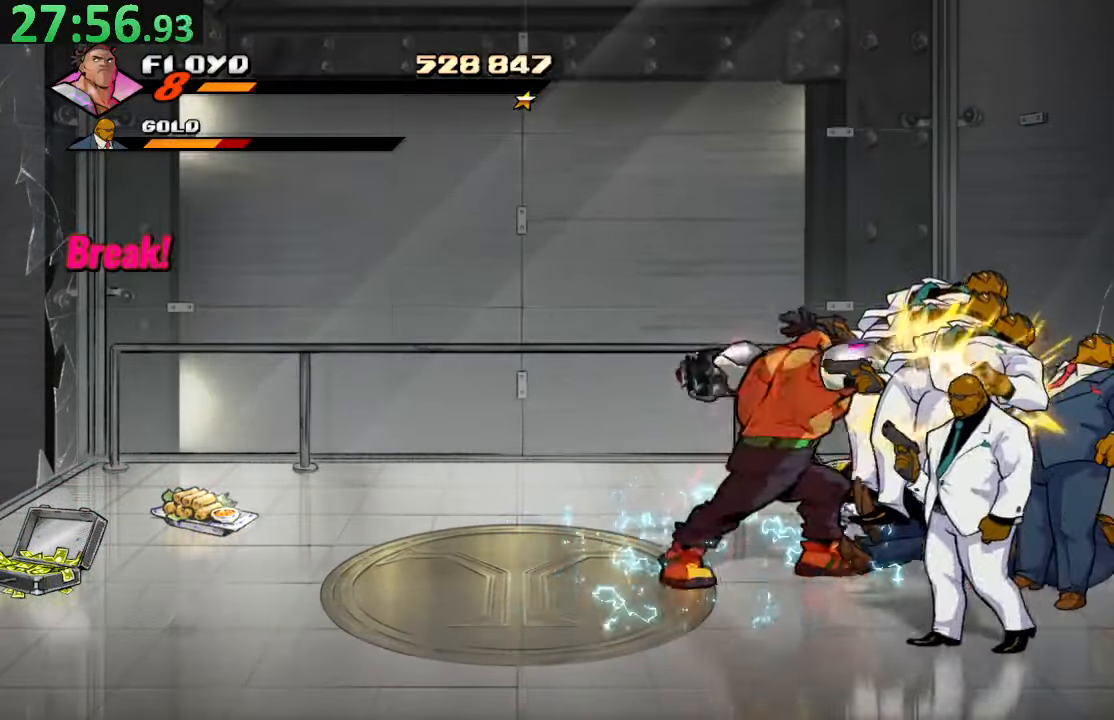
{"buttons": ["DPAD_RIGHT"], "left_stick": "center", "right_stick": "center", "events": [[250, "DPAD_RIGHT", "up"], [483, "DPAD_RIGHT", "down"]]}
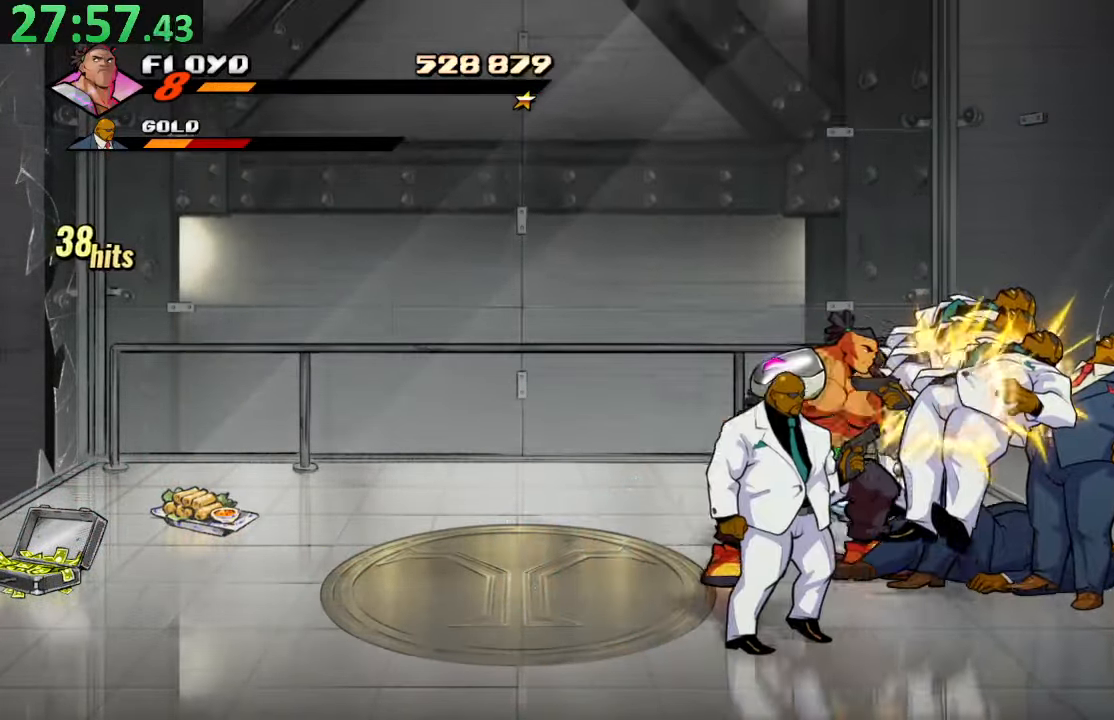
{"buttons": [], "left_stick": "center", "right_stick": "center", "events": [[416, "DPAD_RIGHT", "up"]]}
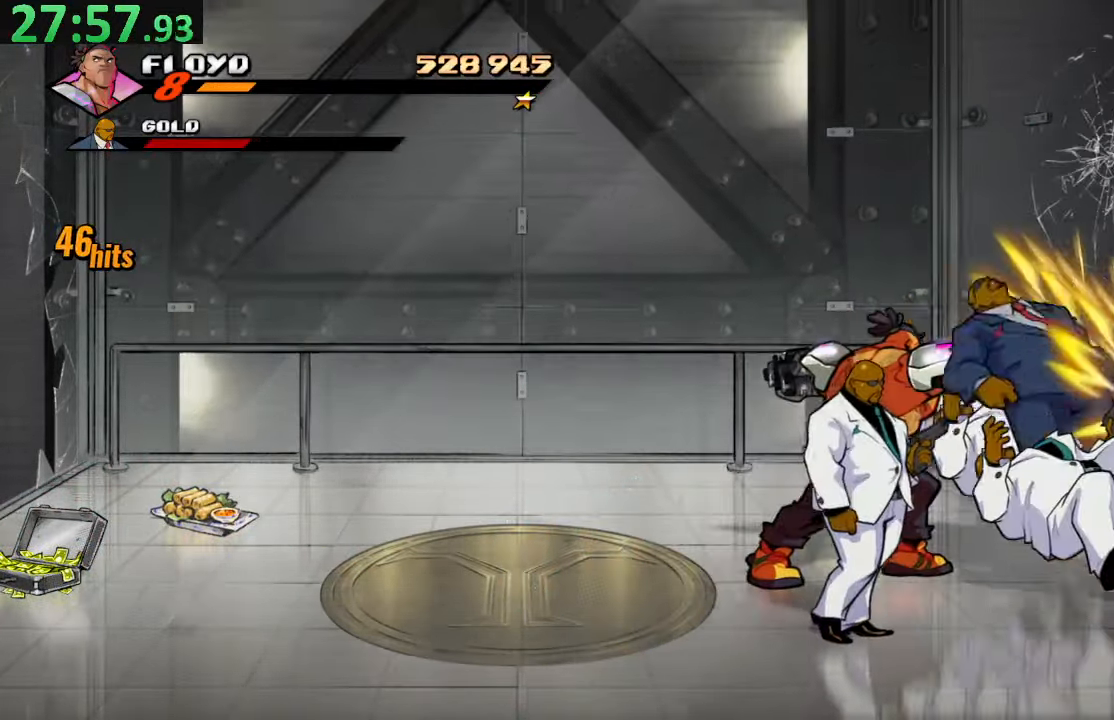
{"buttons": ["SQUARE", "DPAD_LEFT"], "left_stick": "center", "right_stick": "center", "events": [[300, "TRIANGLE", "down"], [450, "TRIANGLE", "up"], [483, "DPAD_LEFT", "down"], [500, "SQUARE", "down"]]}
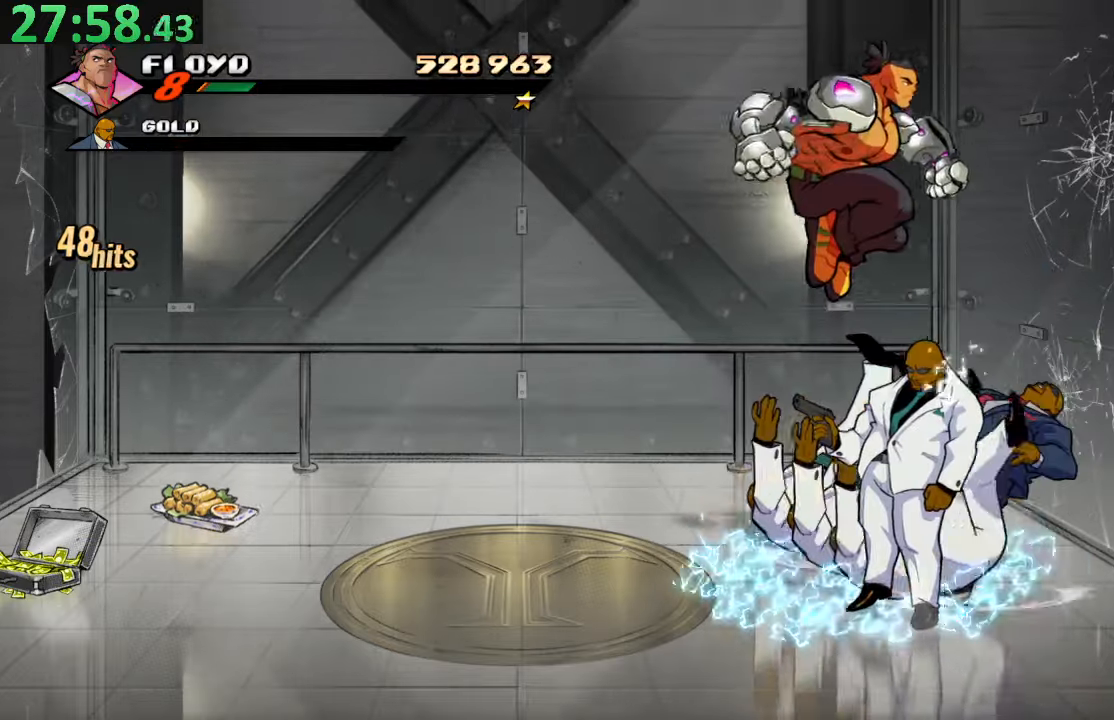
{"buttons": ["SQUARE"], "left_stick": "center", "right_stick": "center", "events": [[167, "DPAD_LEFT", "up"]]}
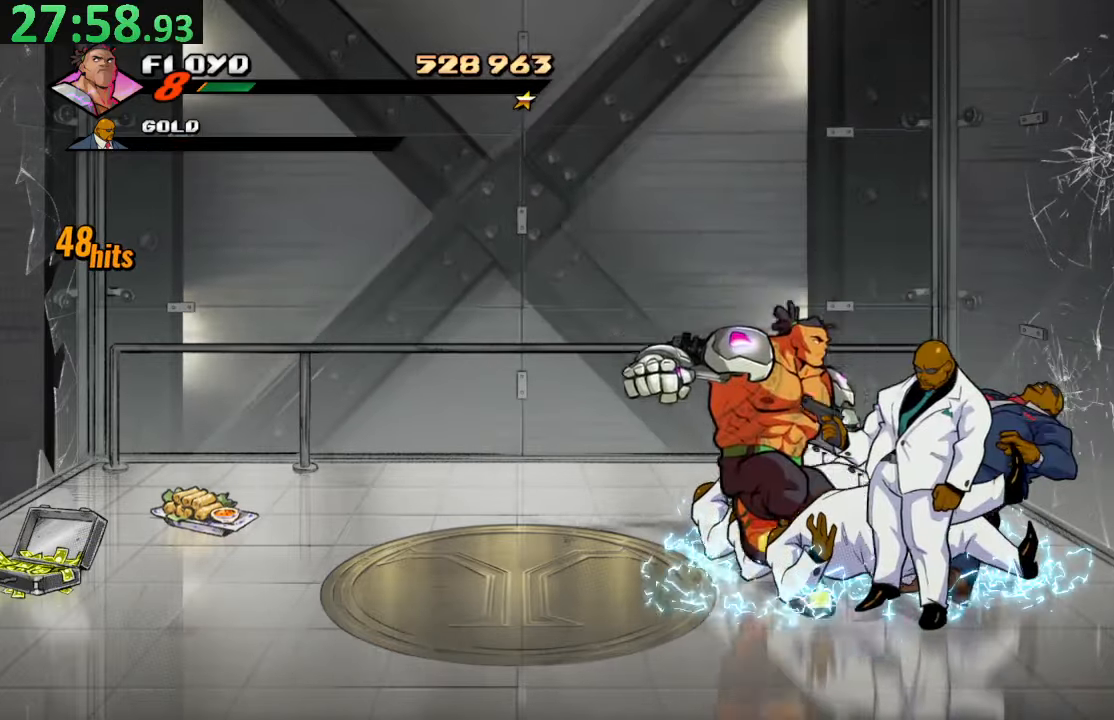
{"buttons": ["DPAD_RIGHT"], "left_stick": "center", "right_stick": "center", "events": [[217, "DPAD_LEFT", "down"], [400, "DPAD_DOWN", "down"], [417, "DPAD_LEFT", "up"], [433, "DPAD_RIGHT", "down"], [450, "DPAD_DOWN", "up"], [500, "SQUARE", "up"]]}
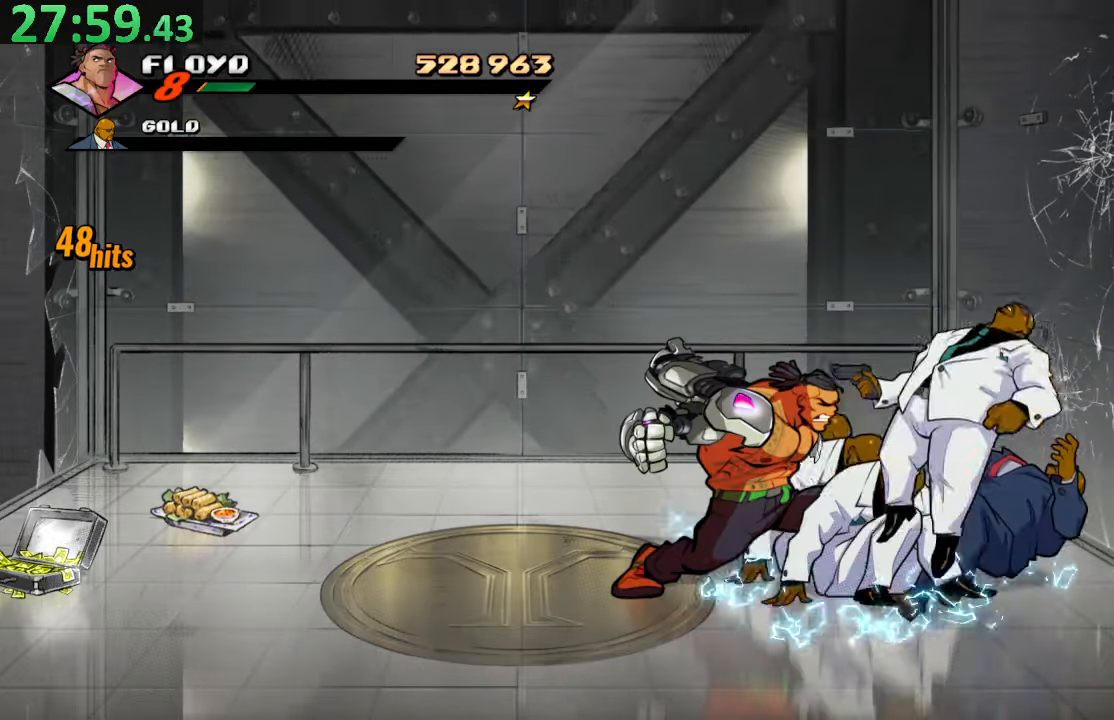
{"buttons": ["TRIANGLE", "DPAD_RIGHT"], "left_stick": "center", "right_stick": "center", "events": [[483, "TRIANGLE", "down"]]}
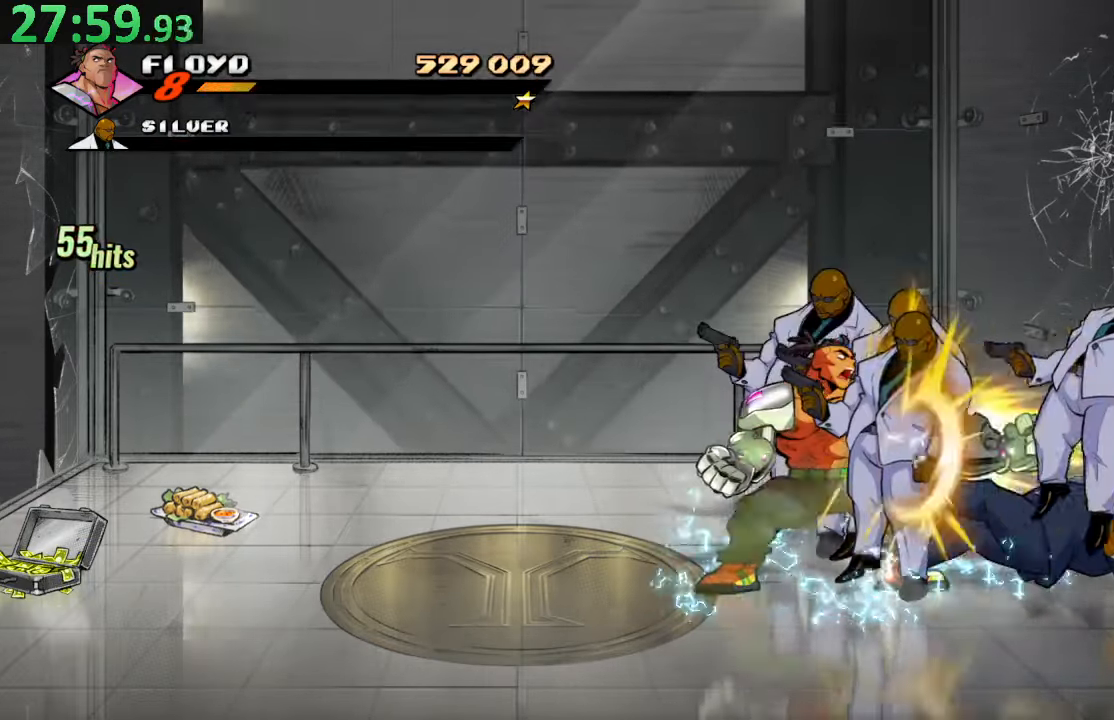
{"buttons": [], "left_stick": "center", "right_stick": "center", "events": [[200, "TRIANGLE", "up"], [233, "DPAD_RIGHT", "up"]]}
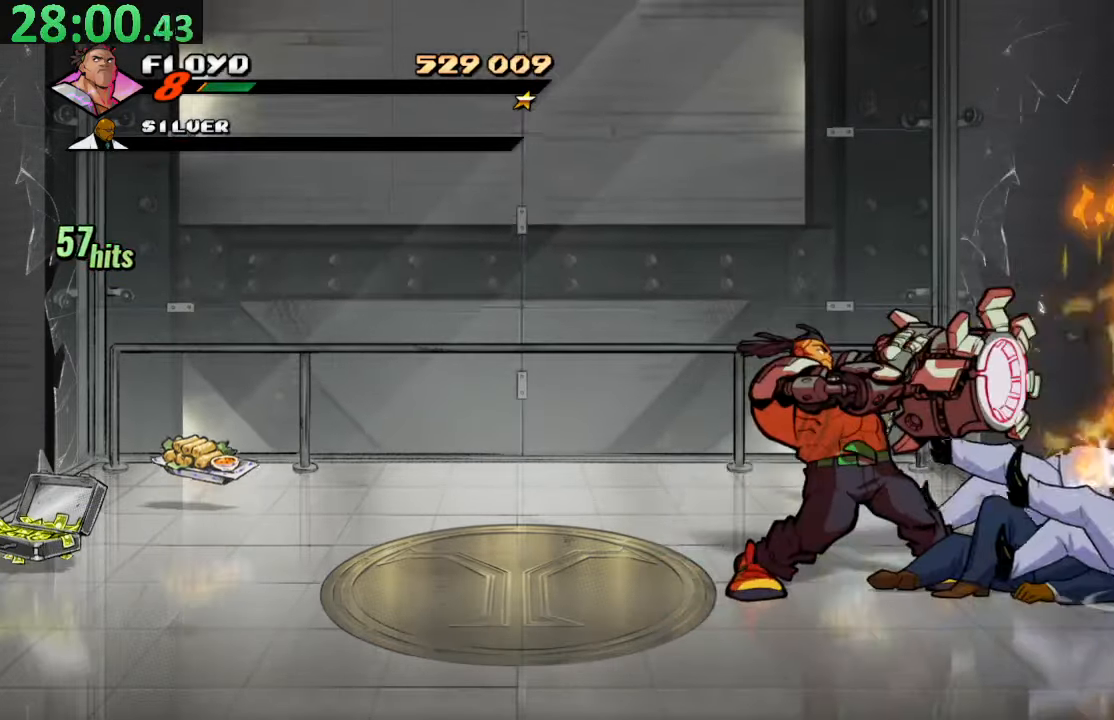
{"buttons": ["DPAD_UP", "DPAD_LEFT"], "left_stick": "center", "right_stick": "center", "events": [[133, "DPAD_LEFT", "down"], [250, "DPAD_UP", "down"]]}
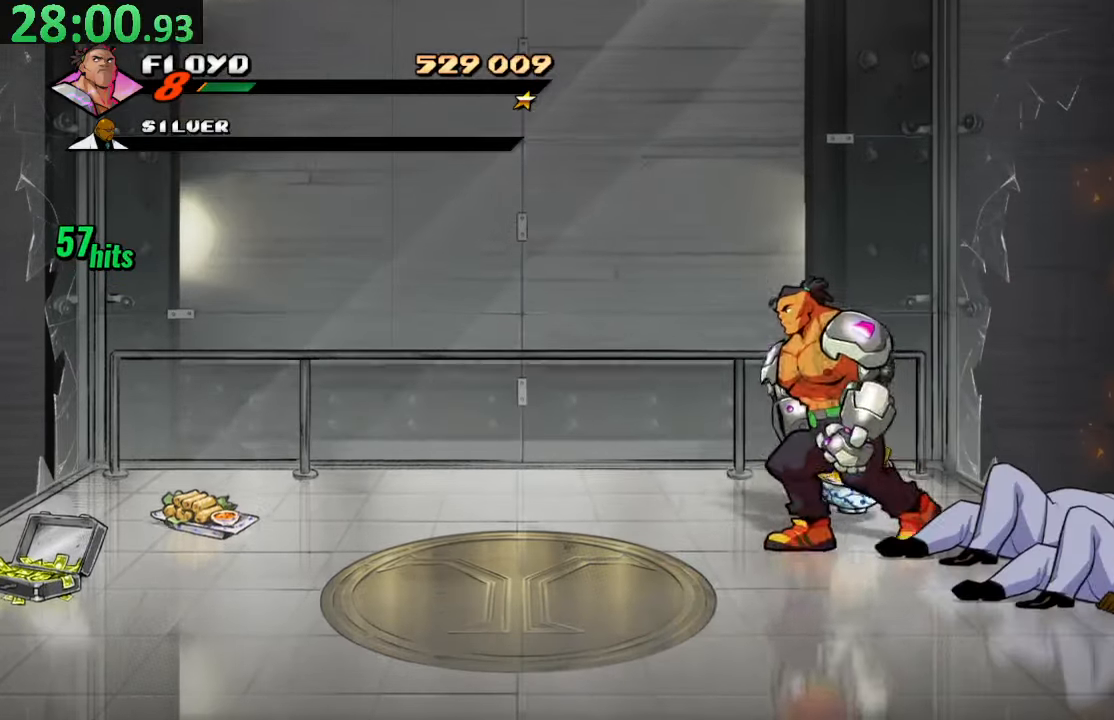
{"buttons": ["DPAD_DOWN", "DPAD_LEFT"], "left_stick": "center", "right_stick": "center", "events": [[100, "CIRCLE", "down"], [117, "DPAD_UP", "up"], [233, "CIRCLE", "up"], [267, "DPAD_DOWN", "down"]]}
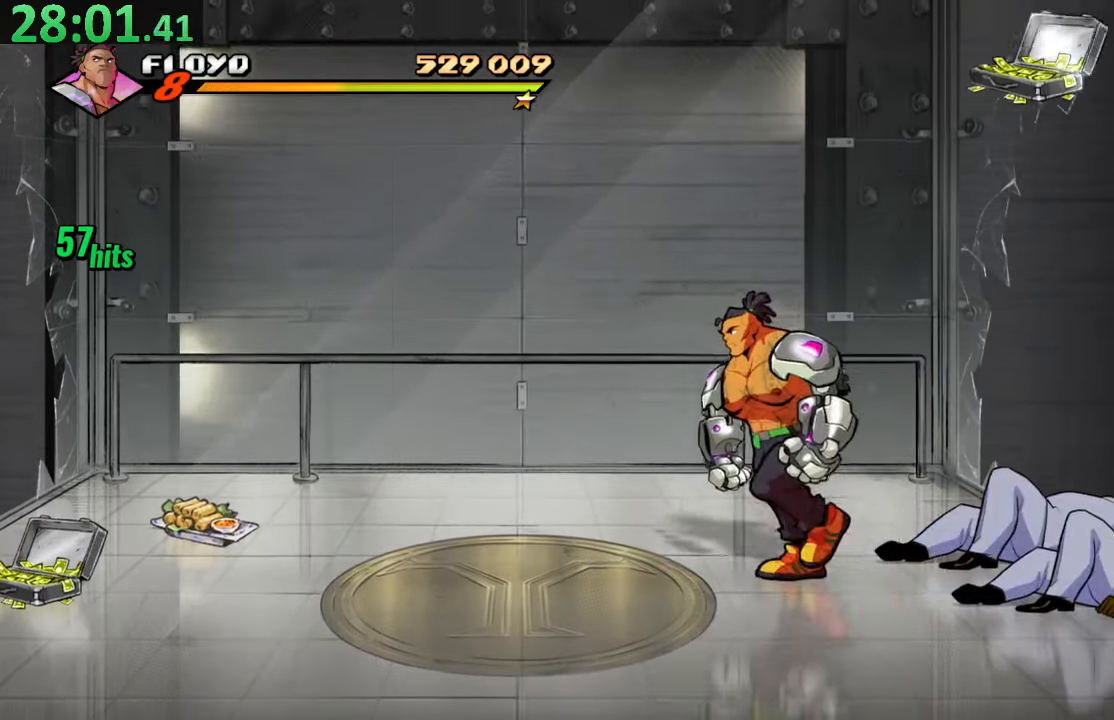
{"buttons": ["DPAD_LEFT"], "left_stick": "center", "right_stick": "center", "events": [[33, "DPAD_DOWN", "up"]]}
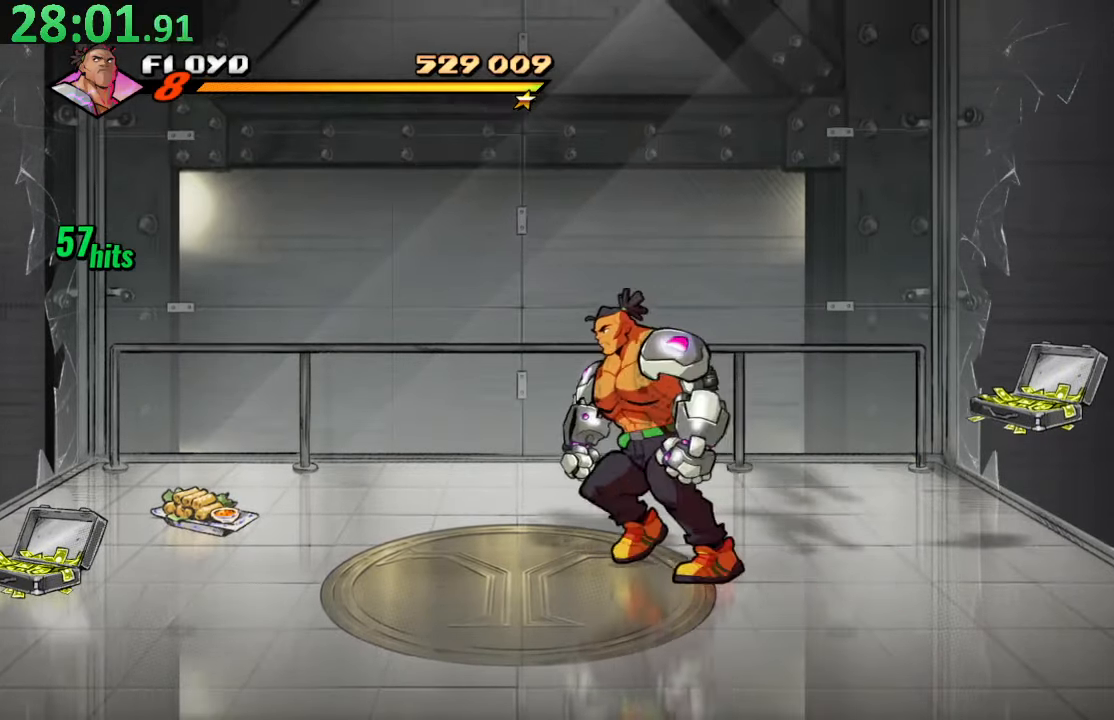
{"buttons": [], "left_stick": "center", "right_stick": "center", "events": [[117, "DPAD_UP", "down"], [133, "DPAD_LEFT", "up"], [133, "DPAD_RIGHT", "down"], [167, "TRIANGLE", "down"], [200, "DPAD_UP", "up"], [367, "TRIANGLE", "up"], [383, "DPAD_RIGHT", "up"]]}
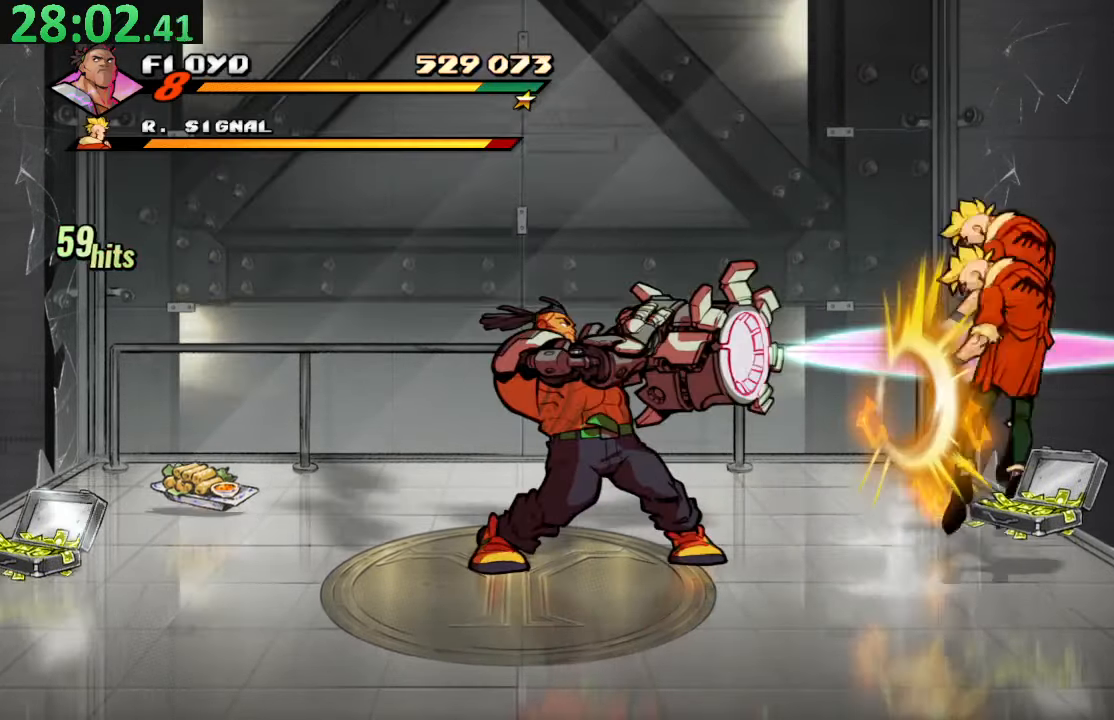
{"buttons": [], "left_stick": "center", "right_stick": "center", "events": [[100, "DPAD_LEFT", "down"], [267, "TRIANGLE", "down"], [500, "DPAD_LEFT", "up"], [500, "TRIANGLE", "up"]]}
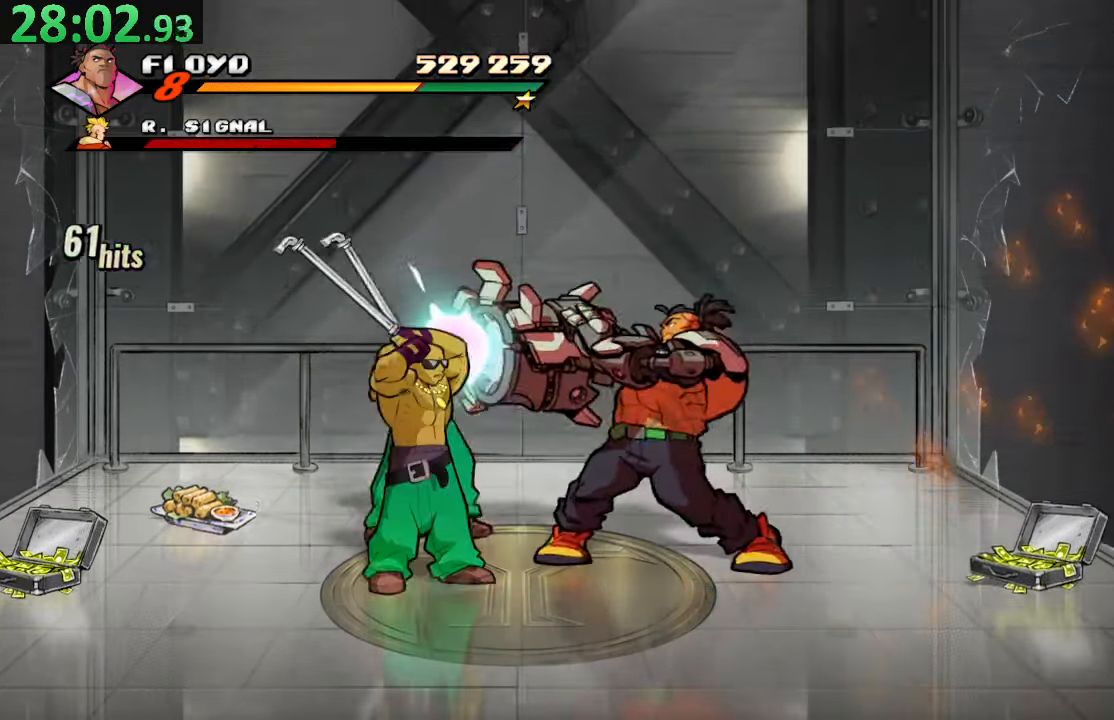
{"buttons": [], "left_stick": "center", "right_stick": "center", "events": []}
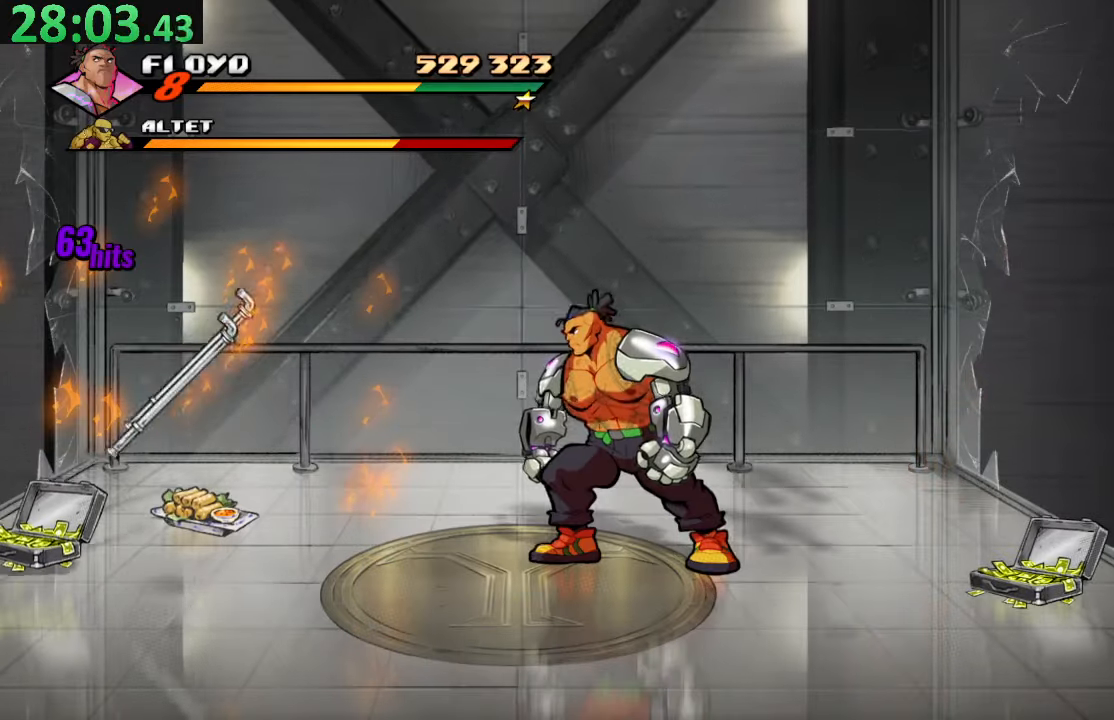
{"buttons": ["TRIANGLE", "DPAD_RIGHT"], "left_stick": "center", "right_stick": "center", "events": [[184, "DPAD_LEFT", "down"], [300, "DPAD_LEFT", "up"], [300, "DPAD_RIGHT", "down"], [350, "TRIANGLE", "down"]]}
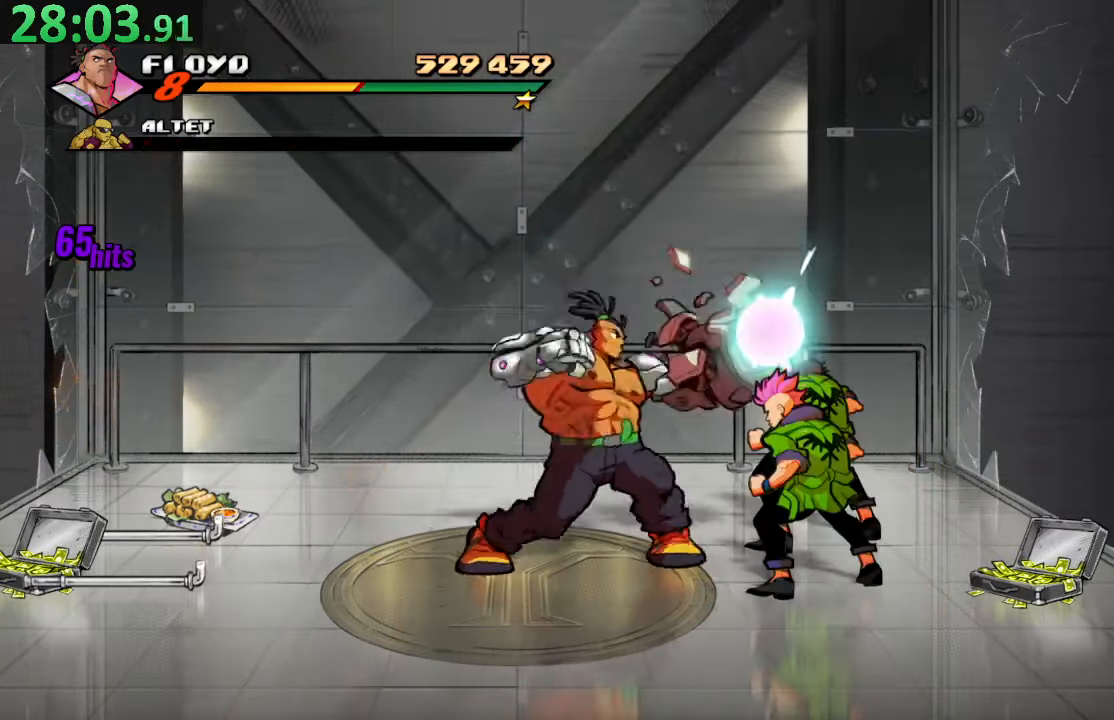
{"buttons": [], "left_stick": "center", "right_stick": "center", "events": [[17, "DPAD_RIGHT", "up"], [34, "TRIANGLE", "up"]]}
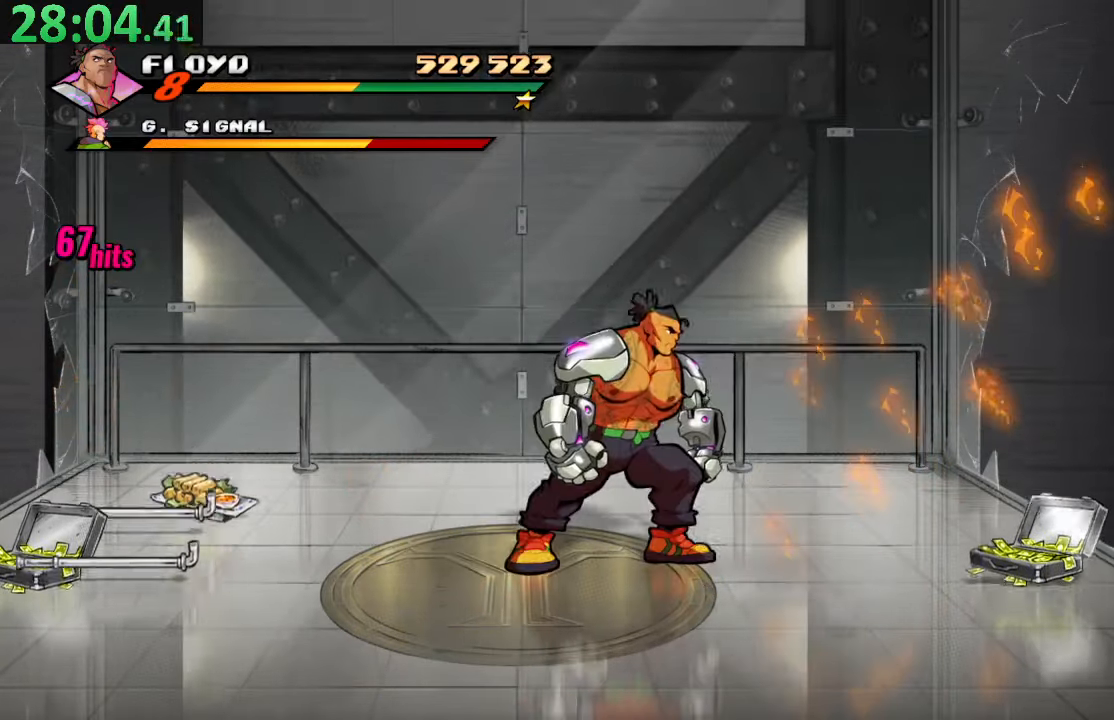
{"buttons": [], "left_stick": "center", "right_stick": "center", "events": []}
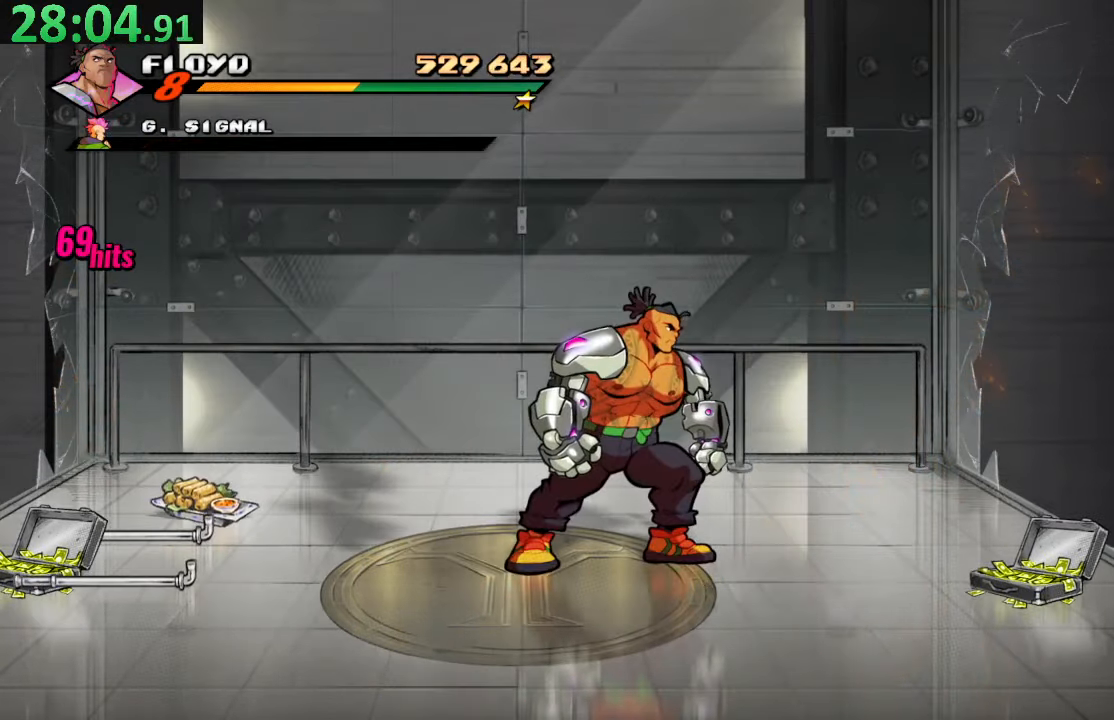
{"buttons": [], "left_stick": "center", "right_stick": "center", "events": [[50, "DPAD_LEFT", "down"], [84, "TRIANGLE", "down"], [217, "DPAD_LEFT", "up"], [234, "TRIANGLE", "up"]]}
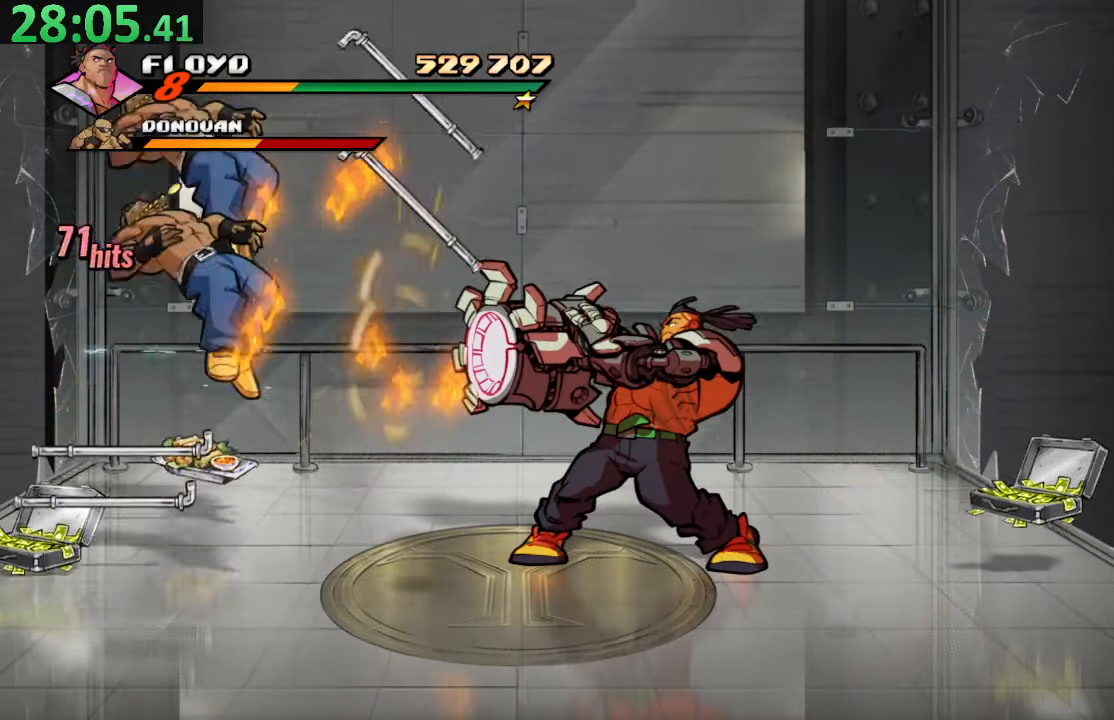
{"buttons": [], "left_stick": "center", "right_stick": "center", "events": []}
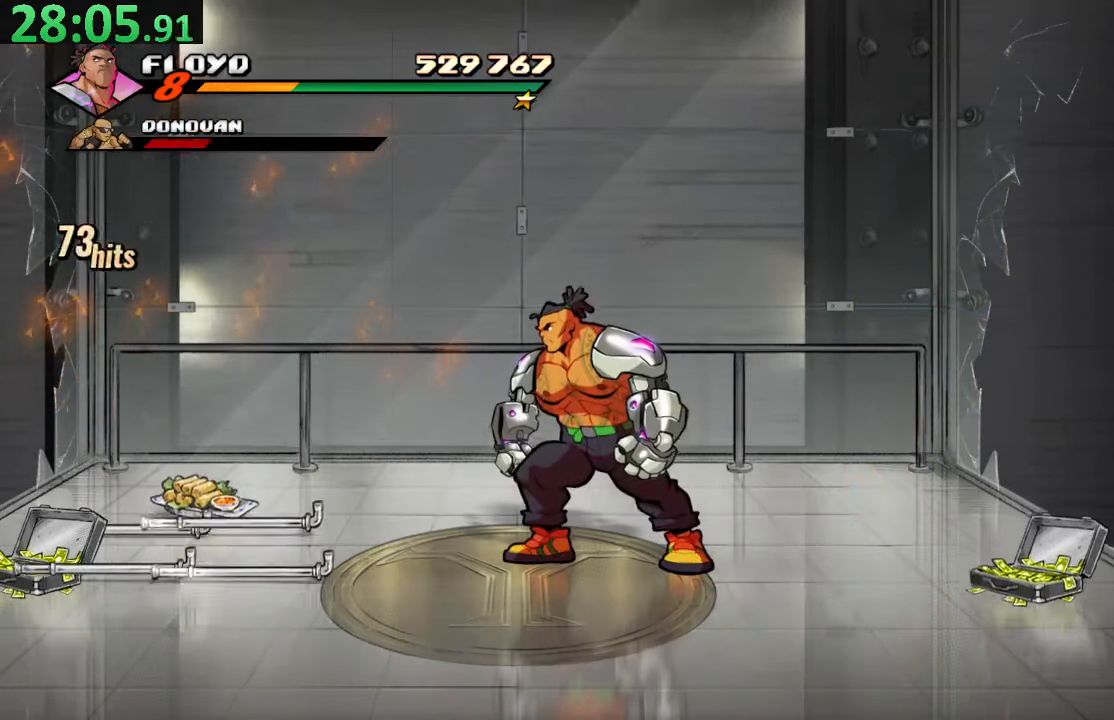
{"buttons": ["DPAD_RIGHT"], "left_stick": "center", "right_stick": "center", "events": [[400, "DPAD_RIGHT", "down"]]}
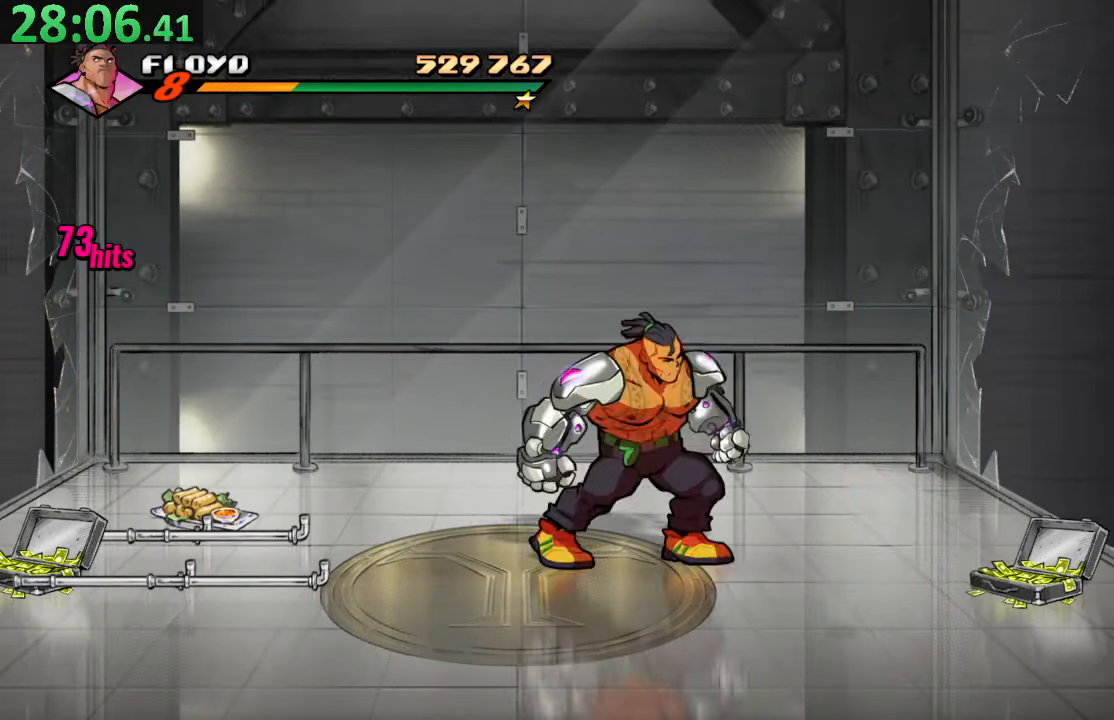
{"buttons": [], "left_stick": "center", "right_stick": "center", "events": [[17, "DPAD_RIGHT", "up"], [200, "DPAD_LEFT", "down"], [467, "DPAD_LEFT", "up"]]}
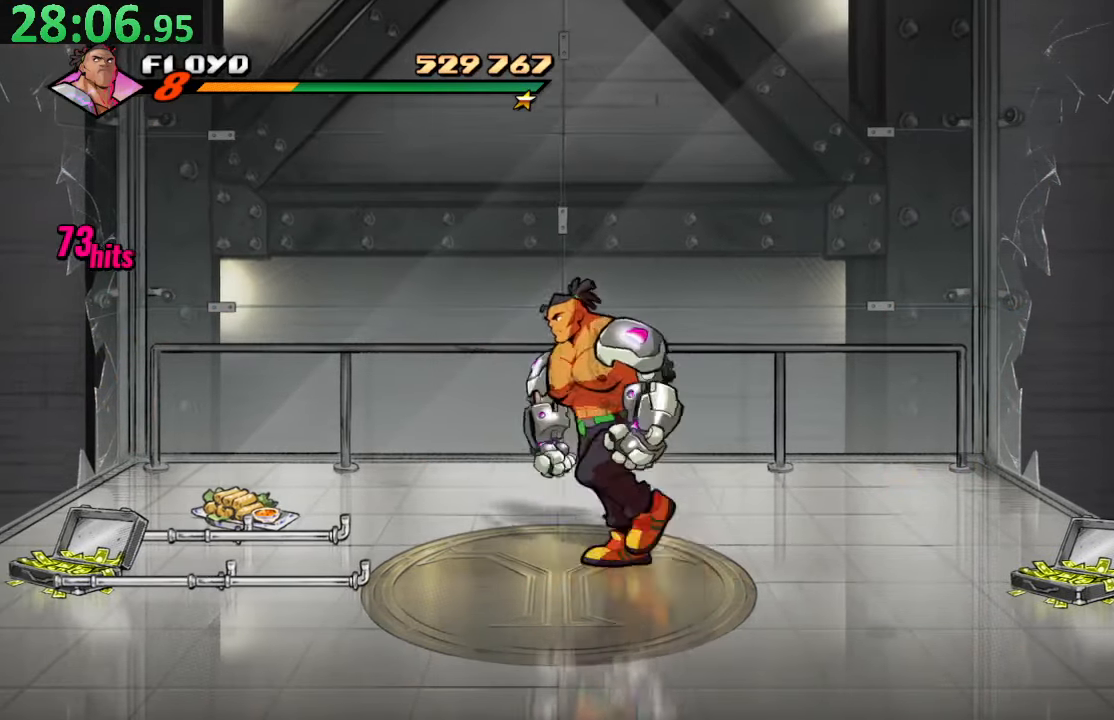
{"buttons": ["DPAD_LEFT"], "left_stick": "center", "right_stick": "center", "events": [[334, "DPAD_LEFT", "down"]]}
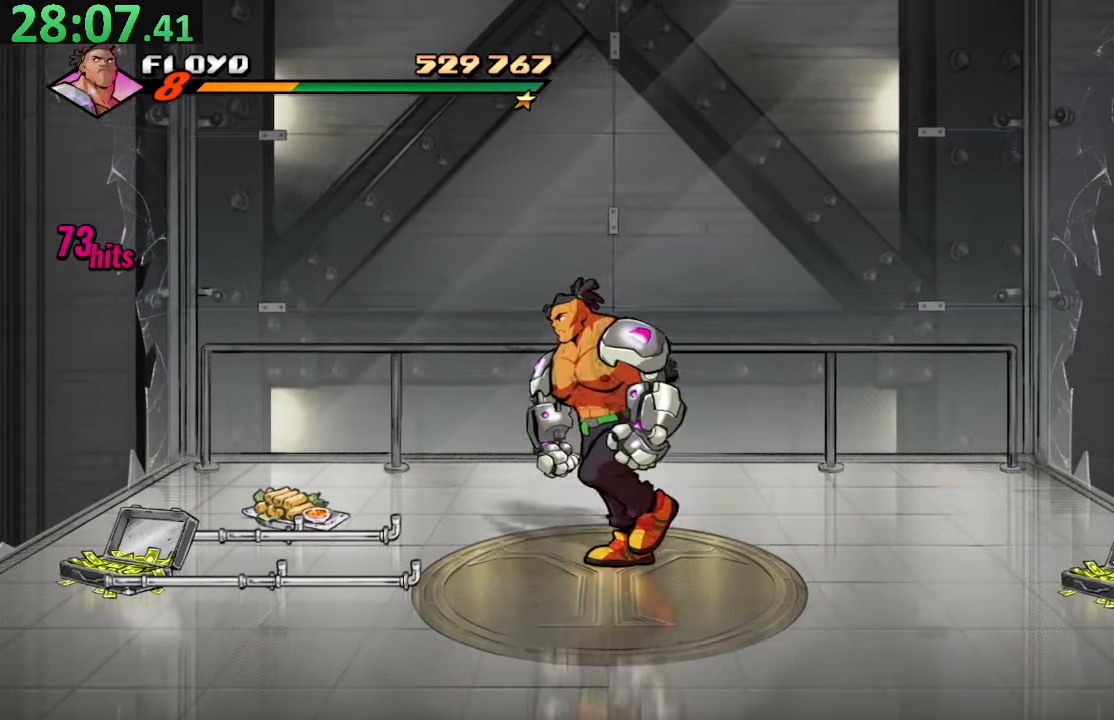
{"buttons": ["TRIANGLE", "DPAD_RIGHT"], "left_stick": "center", "right_stick": "center", "events": [[17, "DPAD_LEFT", "up"], [417, "DPAD_RIGHT", "down"], [467, "TRIANGLE", "down"]]}
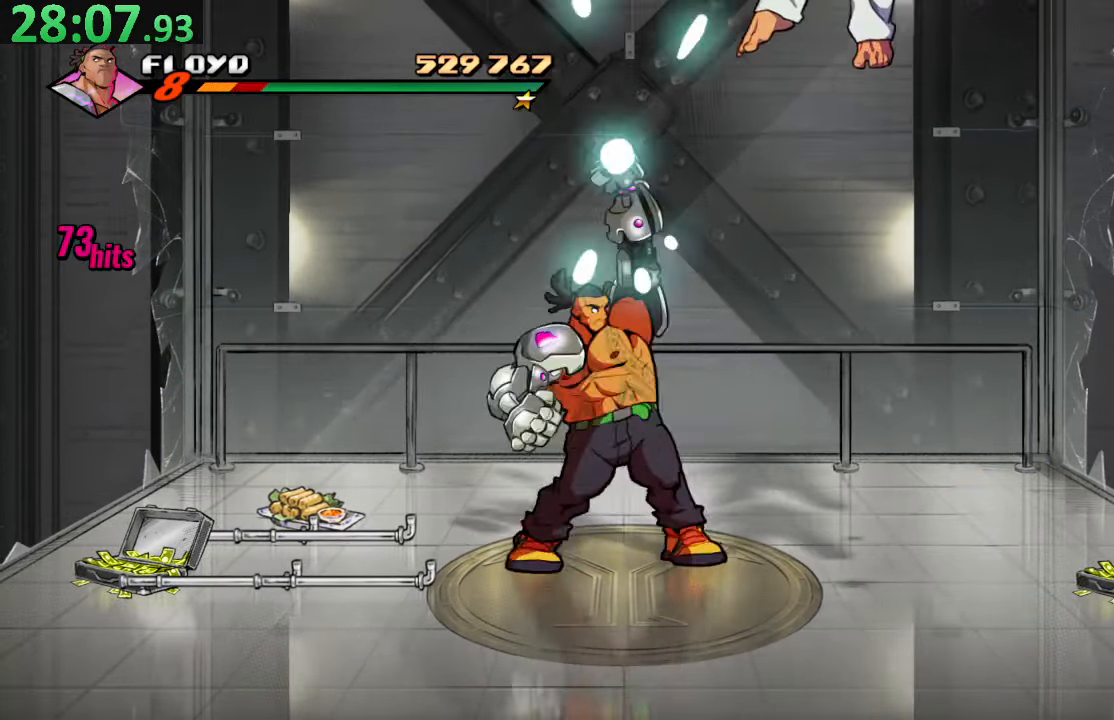
{"buttons": [], "left_stick": "center", "right_stick": "center", "events": [[100, "TRIANGLE", "up"], [134, "DPAD_RIGHT", "up"]]}
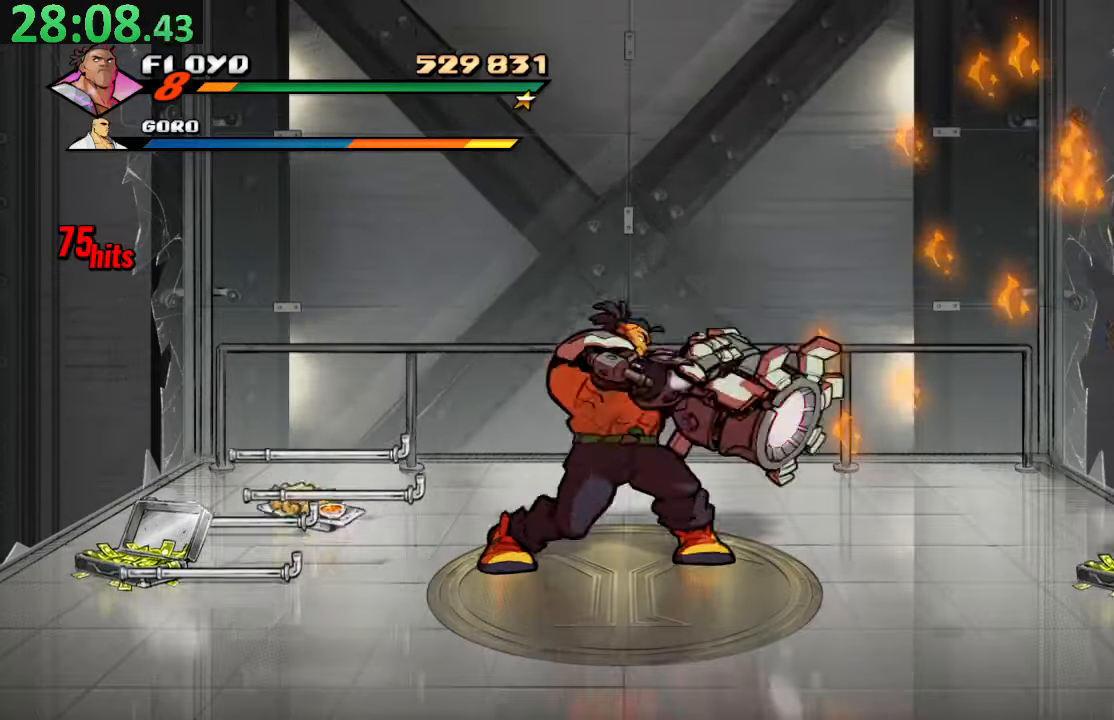
{"buttons": [], "left_stick": "center", "right_stick": "center", "events": []}
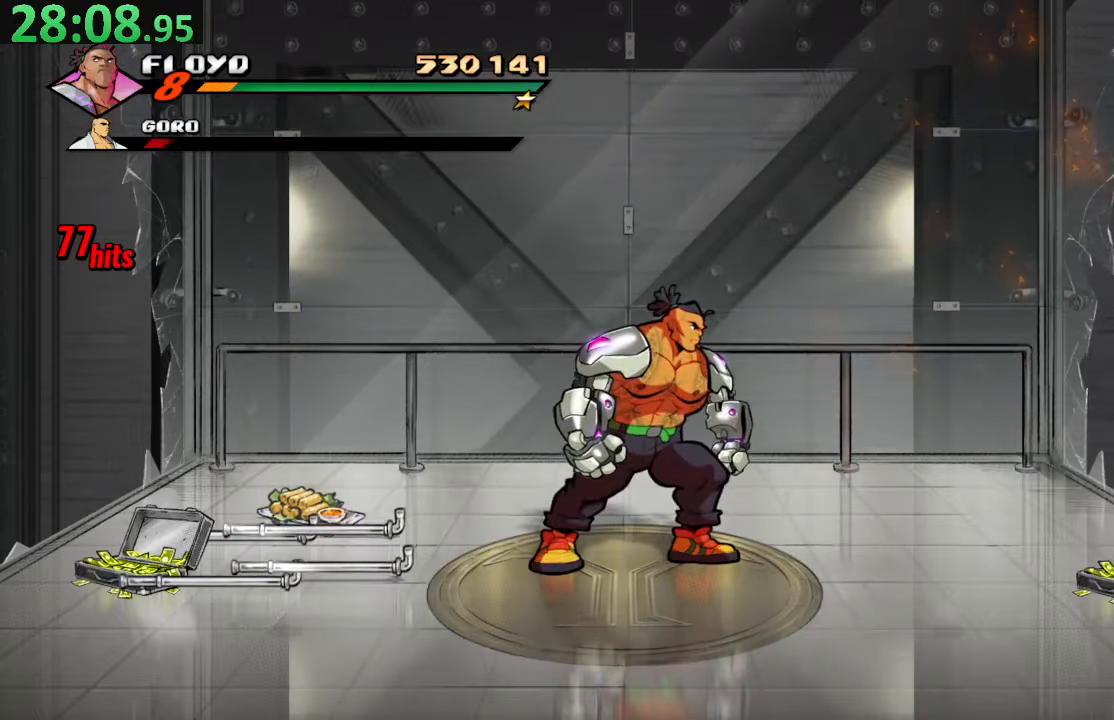
{"buttons": [], "left_stick": "center", "right_stick": "center", "events": [[250, "DPAD_LEFT", "down"], [383, "DPAD_LEFT", "up"]]}
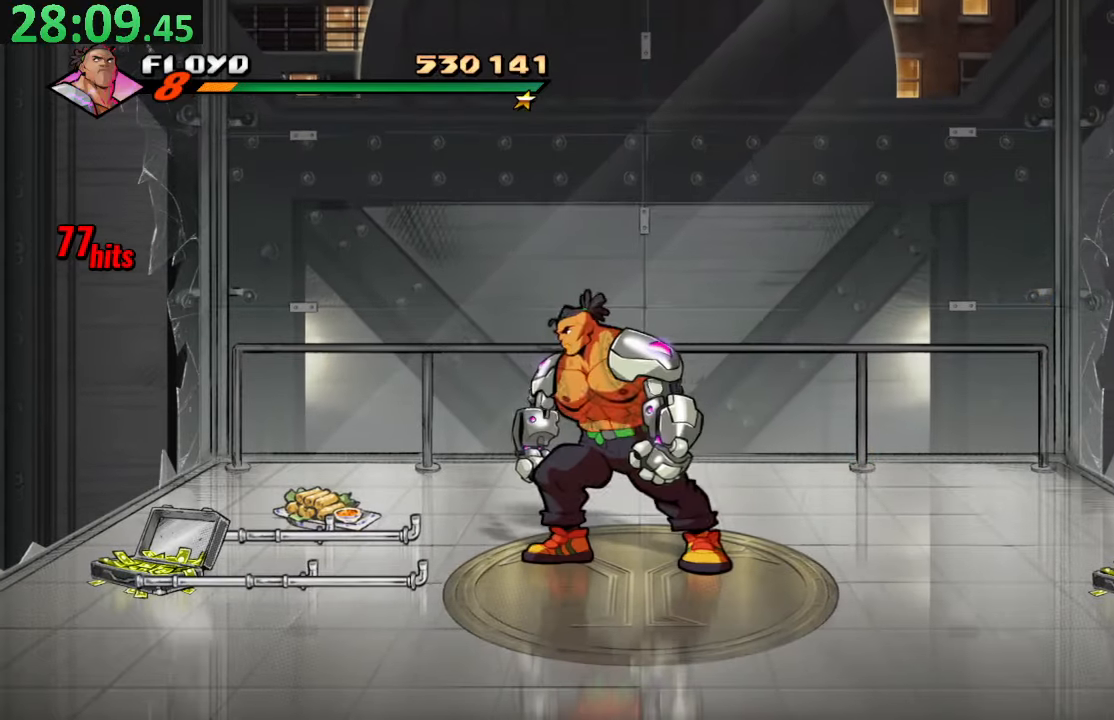
{"buttons": ["TRIANGLE", "DPAD_LEFT"], "left_stick": "center", "right_stick": "center", "events": [[433, "DPAD_LEFT", "down"], [483, "TRIANGLE", "down"]]}
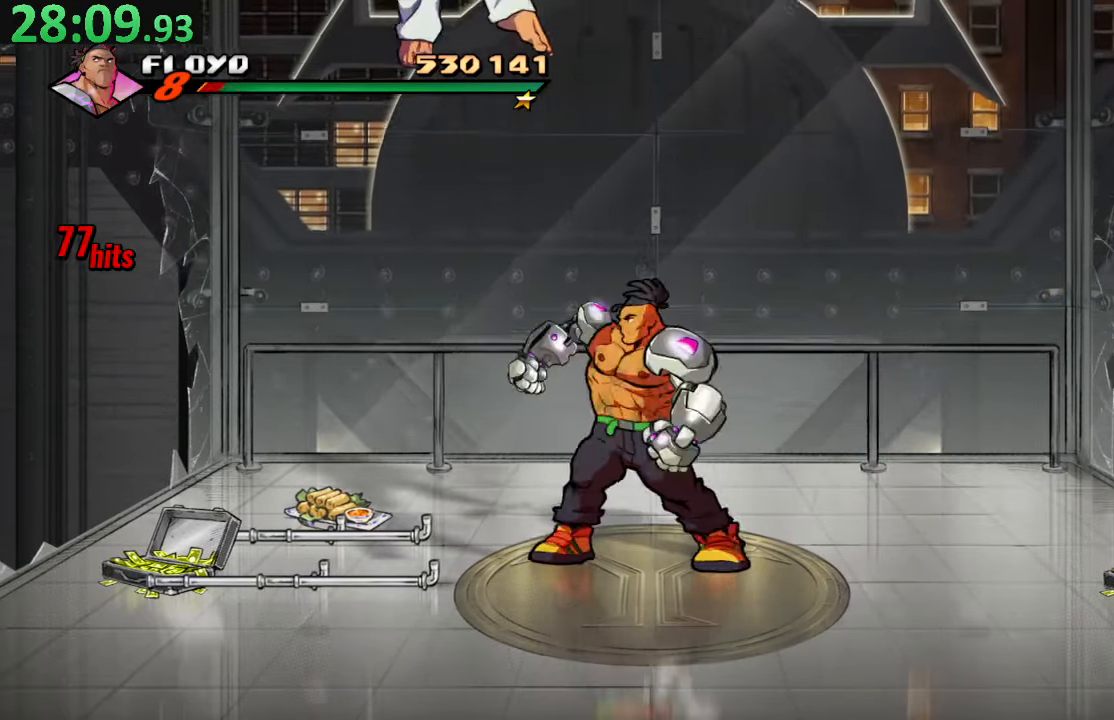
{"buttons": ["DPAD_LEFT"], "left_stick": "center", "right_stick": "center", "events": [[116, "TRIANGLE", "up"], [166, "DPAD_LEFT", "up"], [450, "DPAD_LEFT", "down"]]}
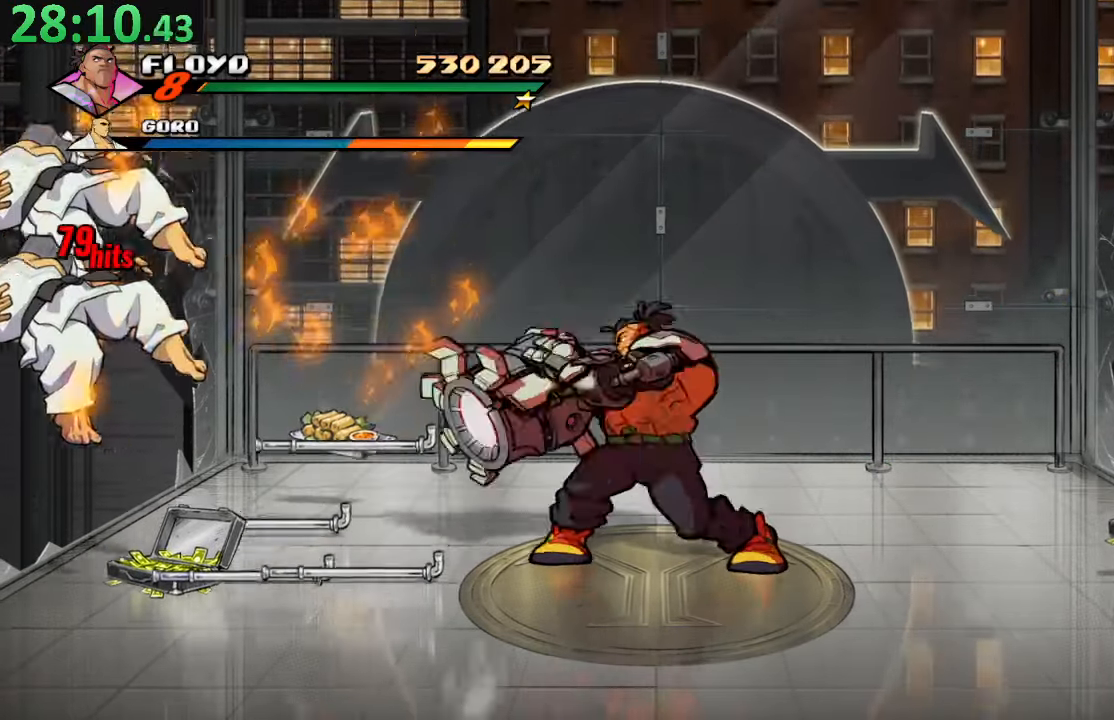
{"buttons": ["DPAD_UP", "DPAD_LEFT"], "left_stick": "center", "right_stick": "center", "events": [[500, "DPAD_UP", "down"]]}
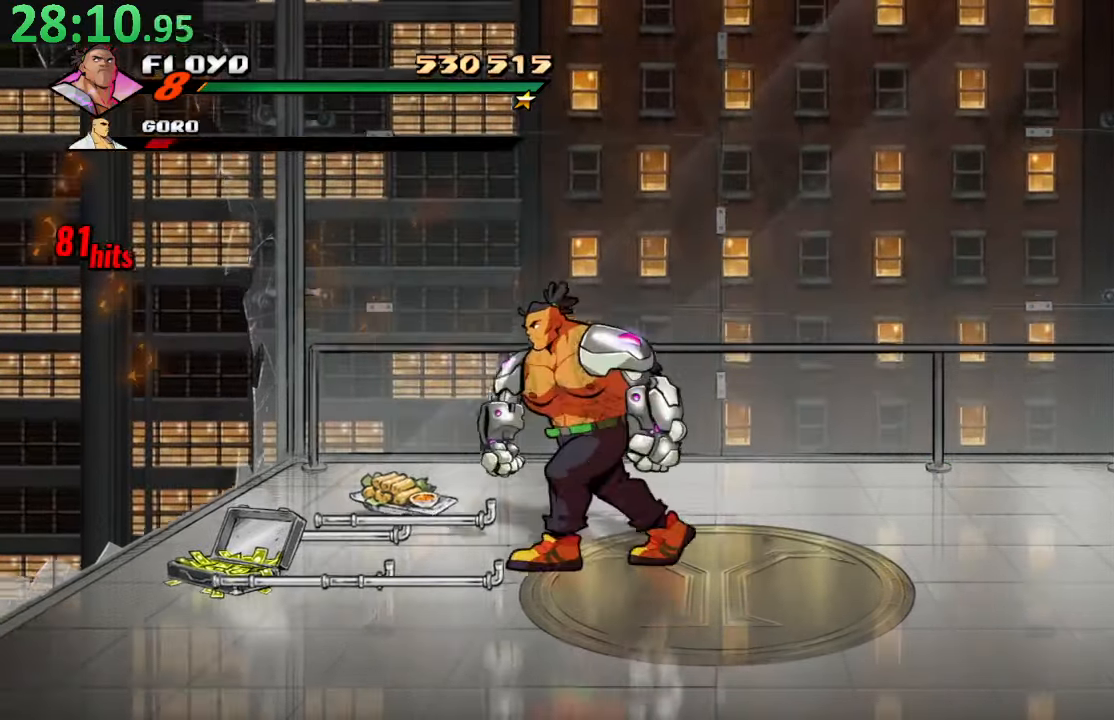
{"buttons": ["DPAD_LEFT"], "left_stick": "center", "right_stick": "center", "events": [[316, "DPAD_UP", "up"]]}